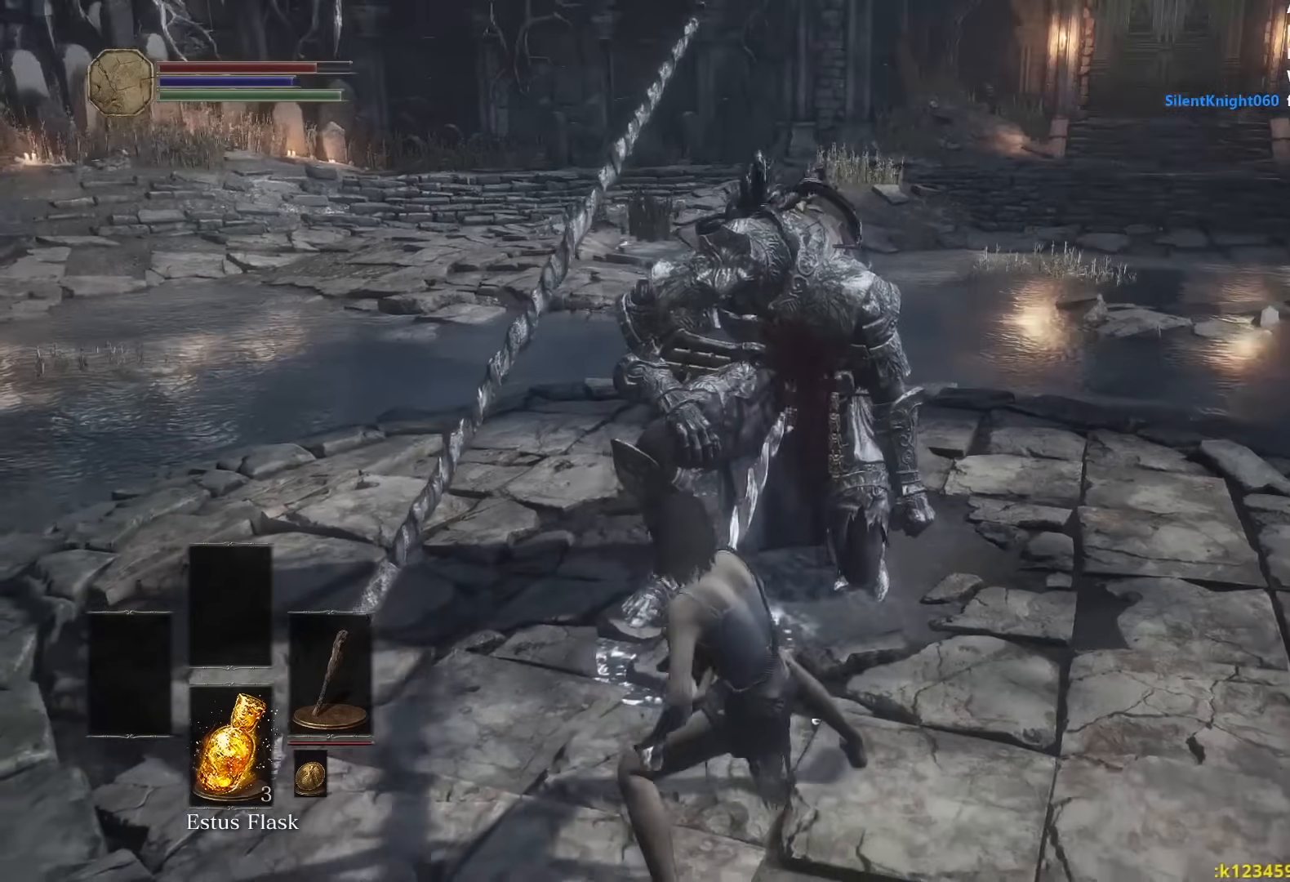
Gameplay with a controller (Xbox layout); each line is a JSON object with the inputs held at the frame after it. "events" lists button and stick changes between this image and that frame as [ms after this image, input, new state], when the widget could be followed in between. Not read: START.
{"buttons": [], "left_stick": "up-right", "right_stick": "center", "events": [[333, "right_stick", "left"], [467, "right_stick", "center"]]}
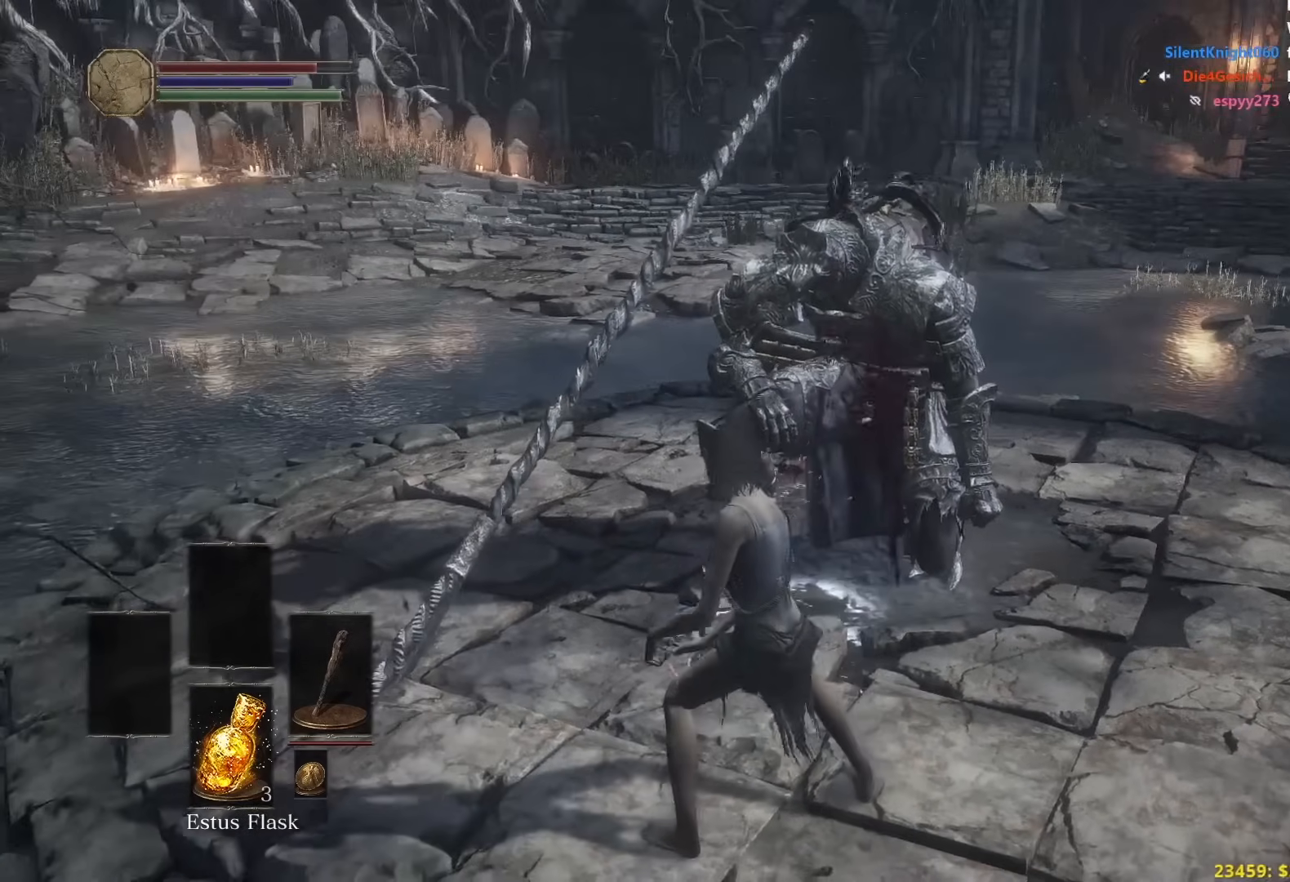
{"buttons": [], "left_stick": "up-right", "right_stick": "center", "events": []}
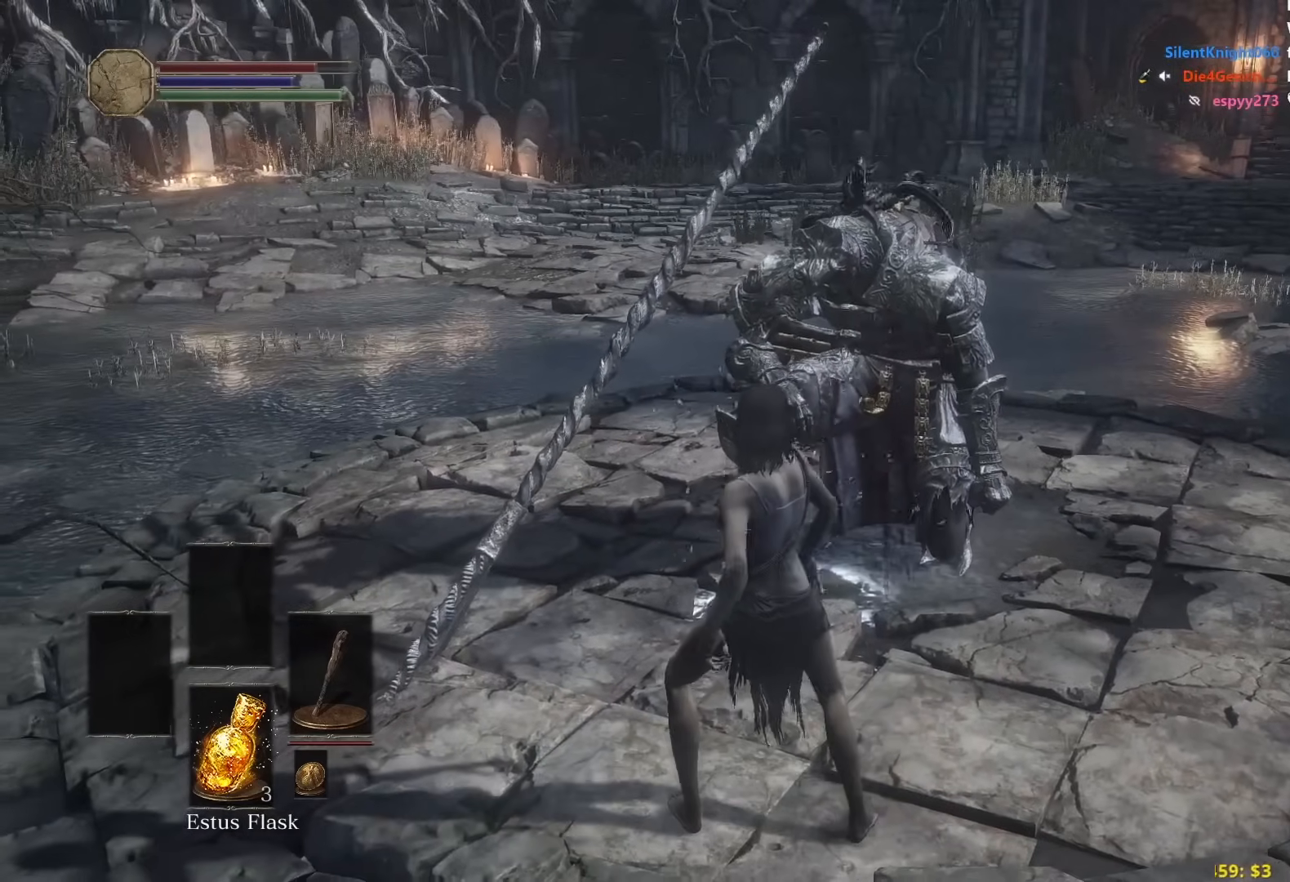
{"buttons": [], "left_stick": "up-right", "right_stick": "center", "events": [[33, "right_stick", "down"], [133, "right_stick", "center"], [150, "L2", "down"], [267, "L2", "up"], [350, "L2", "down"], [450, "L2", "up"]]}
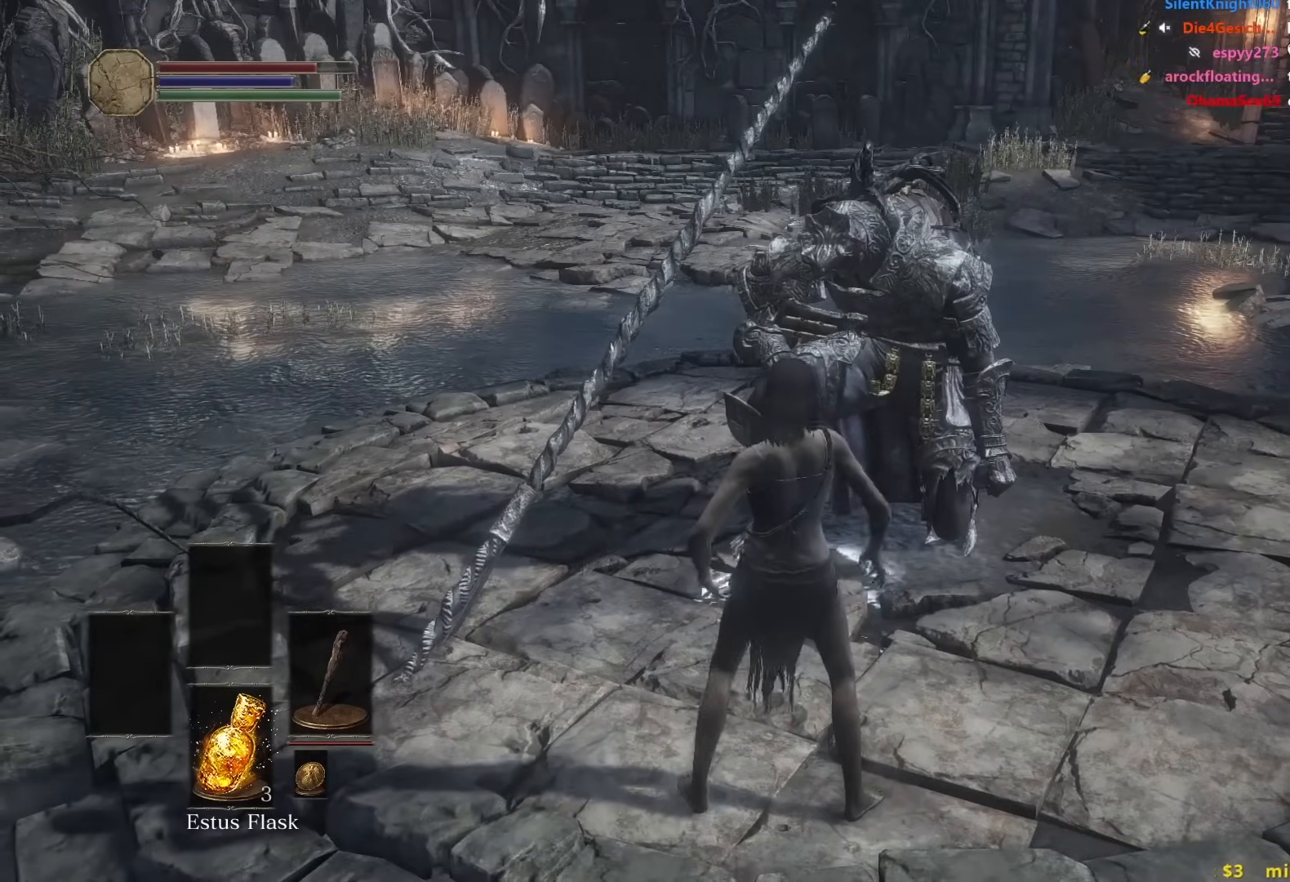
{"buttons": ["L2"], "left_stick": "up-right", "right_stick": "center", "events": [[17, "L2", "down"], [133, "L2", "up"], [217, "L2", "down"], [333, "L2", "up"], [400, "L2", "down"]]}
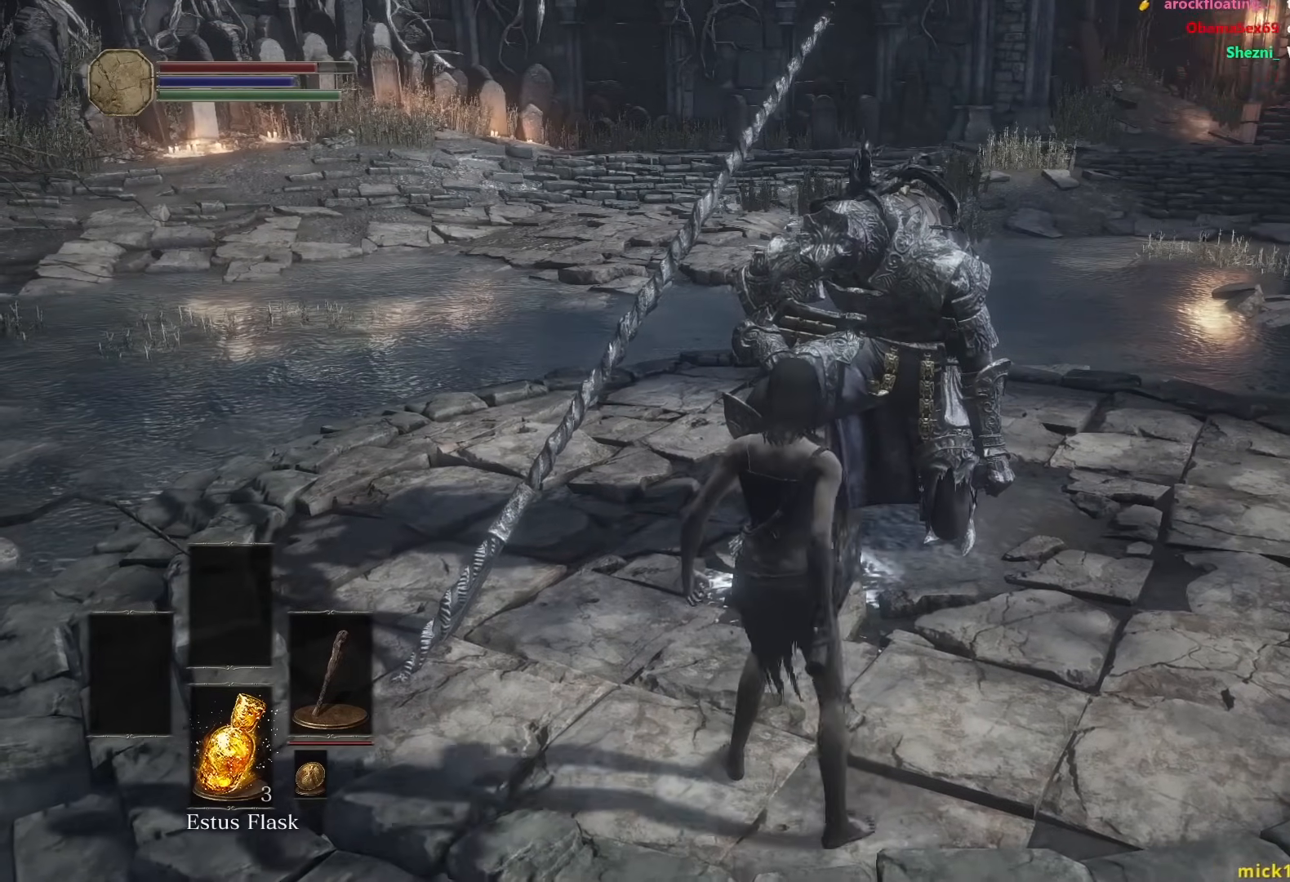
{"buttons": ["L2"], "left_stick": "up-right", "right_stick": "center", "events": [[17, "L2", "up"], [83, "L2", "down"], [200, "L2", "up"], [283, "L2", "down"], [400, "L2", "up"], [467, "L2", "down"]]}
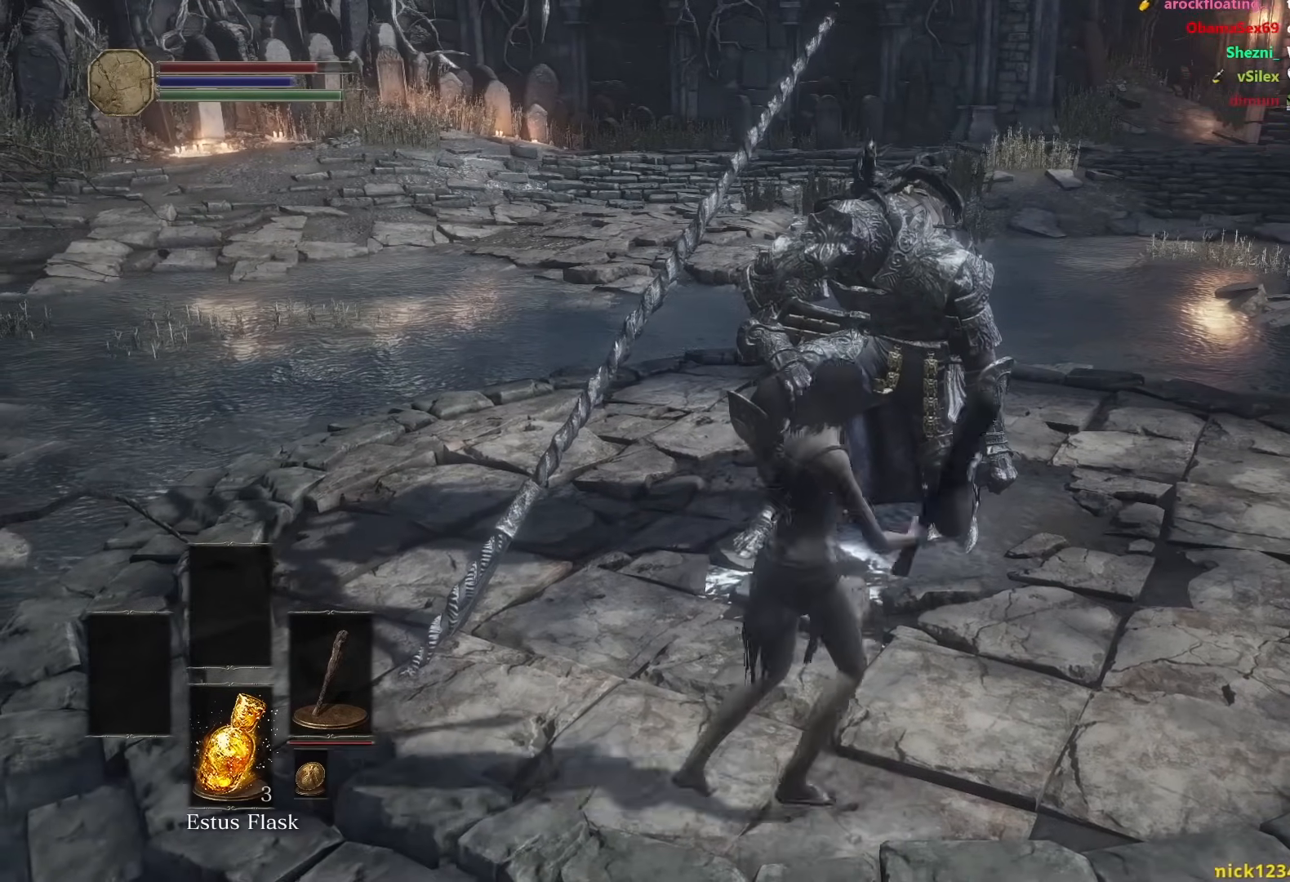
{"buttons": [], "left_stick": "up-right", "right_stick": "center", "events": [[83, "L2", "up"]]}
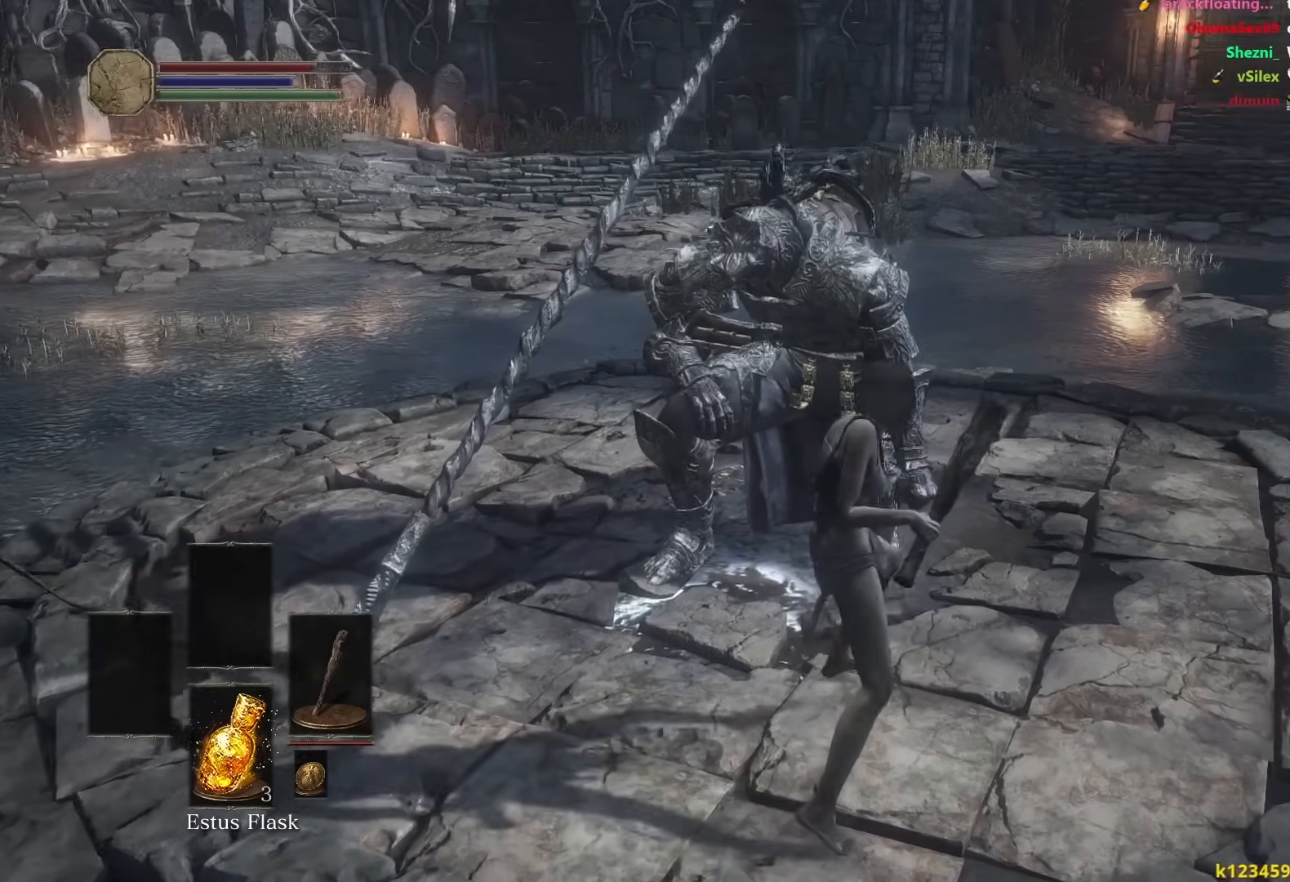
{"buttons": [], "left_stick": "up-right", "right_stick": "left", "events": [[33, "R1", "down"], [83, "right_stick", "up-left"], [133, "right_stick", "left"], [150, "R1", "up"], [233, "R1", "down"], [267, "R1", "up"], [333, "R1", "down"], [467, "R1", "up"]]}
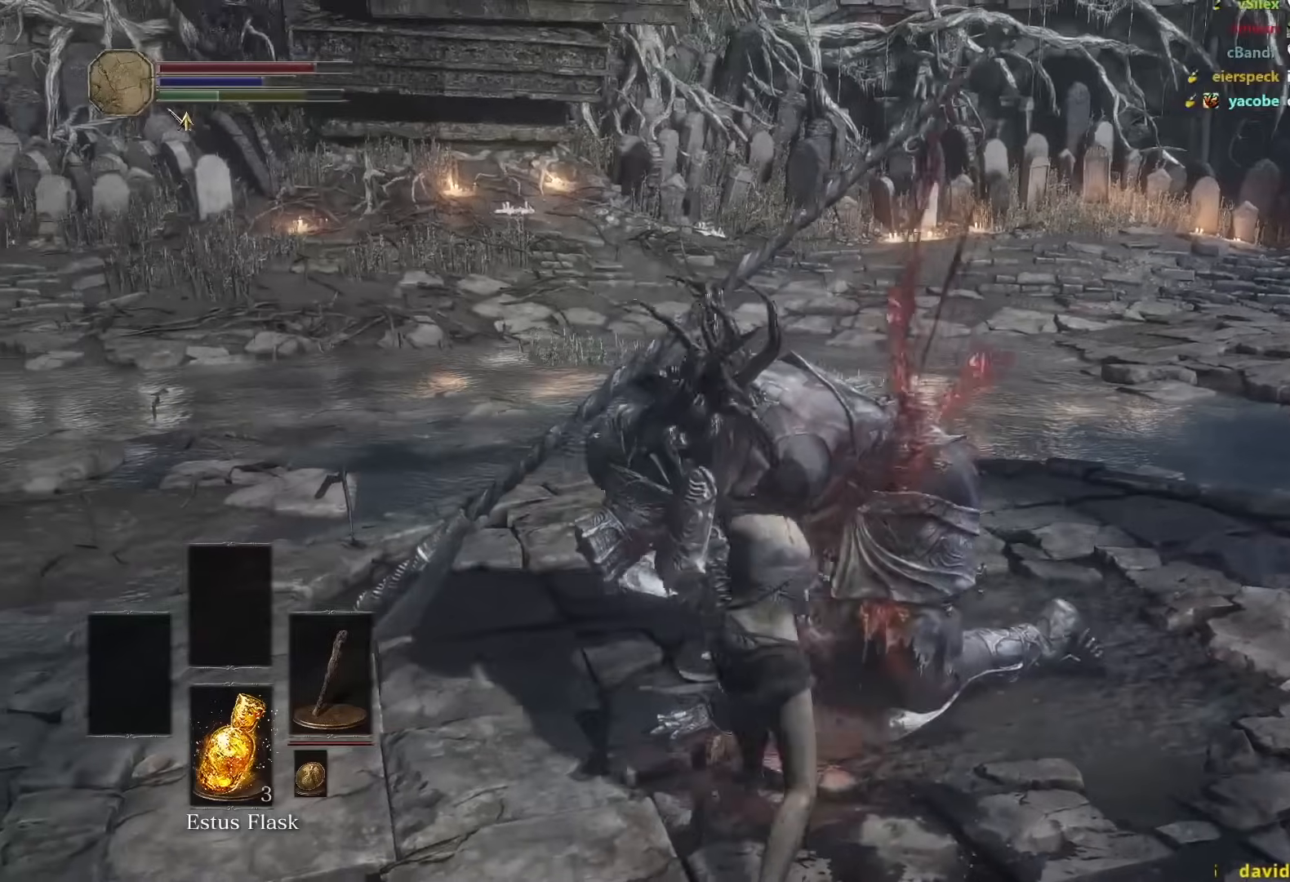
{"buttons": ["R1"], "left_stick": "up", "right_stick": "up-left", "events": [[50, "R1", "down"], [150, "R1", "up"], [233, "R1", "down"], [350, "R1", "up"], [383, "right_stick", "up-left"], [400, "left_stick", "up"], [450, "R1", "down"]]}
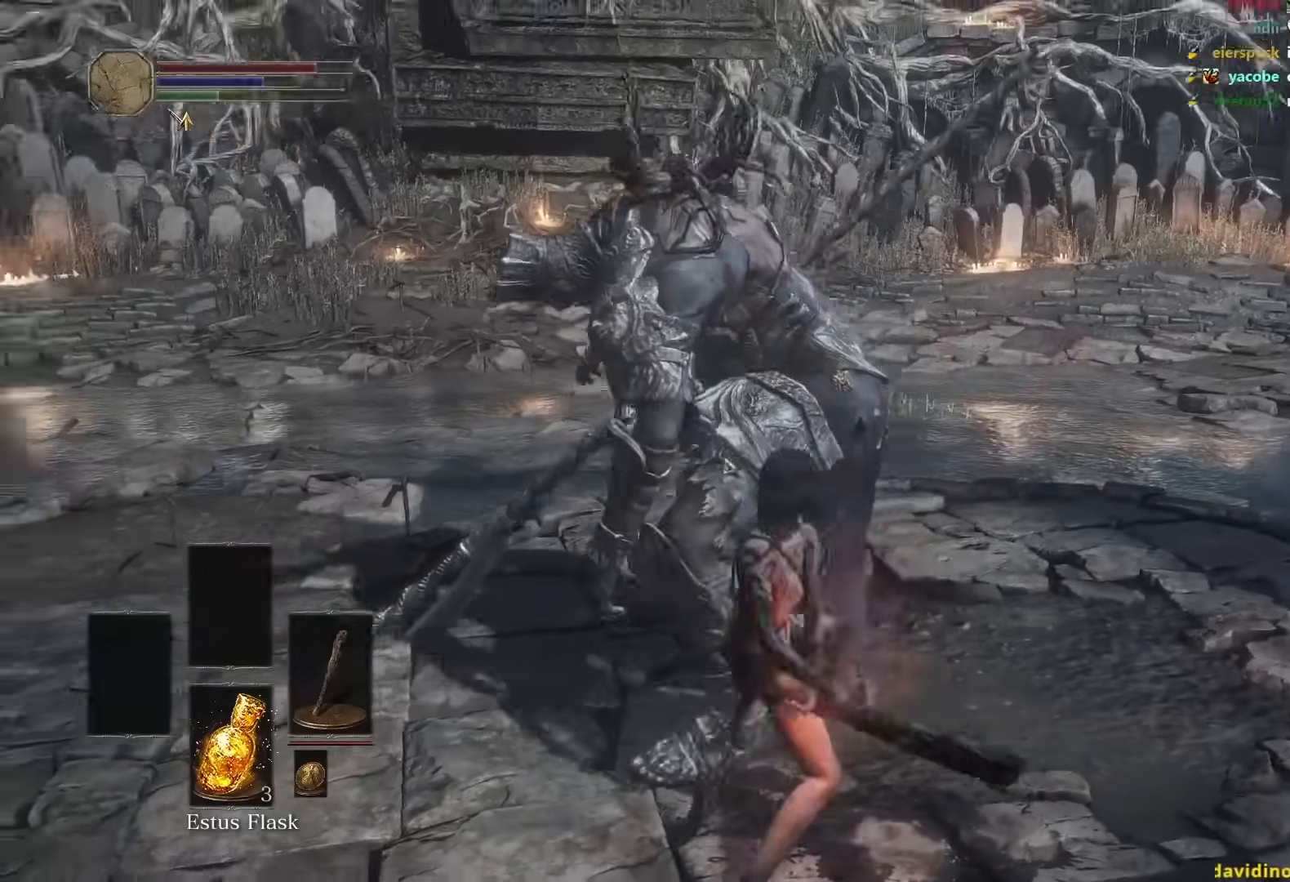
{"buttons": [], "left_stick": "up-right", "right_stick": "up-left", "events": [[50, "R1", "up"], [117, "R1", "down"], [167, "left_stick", "up-right"], [250, "R1", "up"], [333, "R1", "down"], [433, "R1", "up"]]}
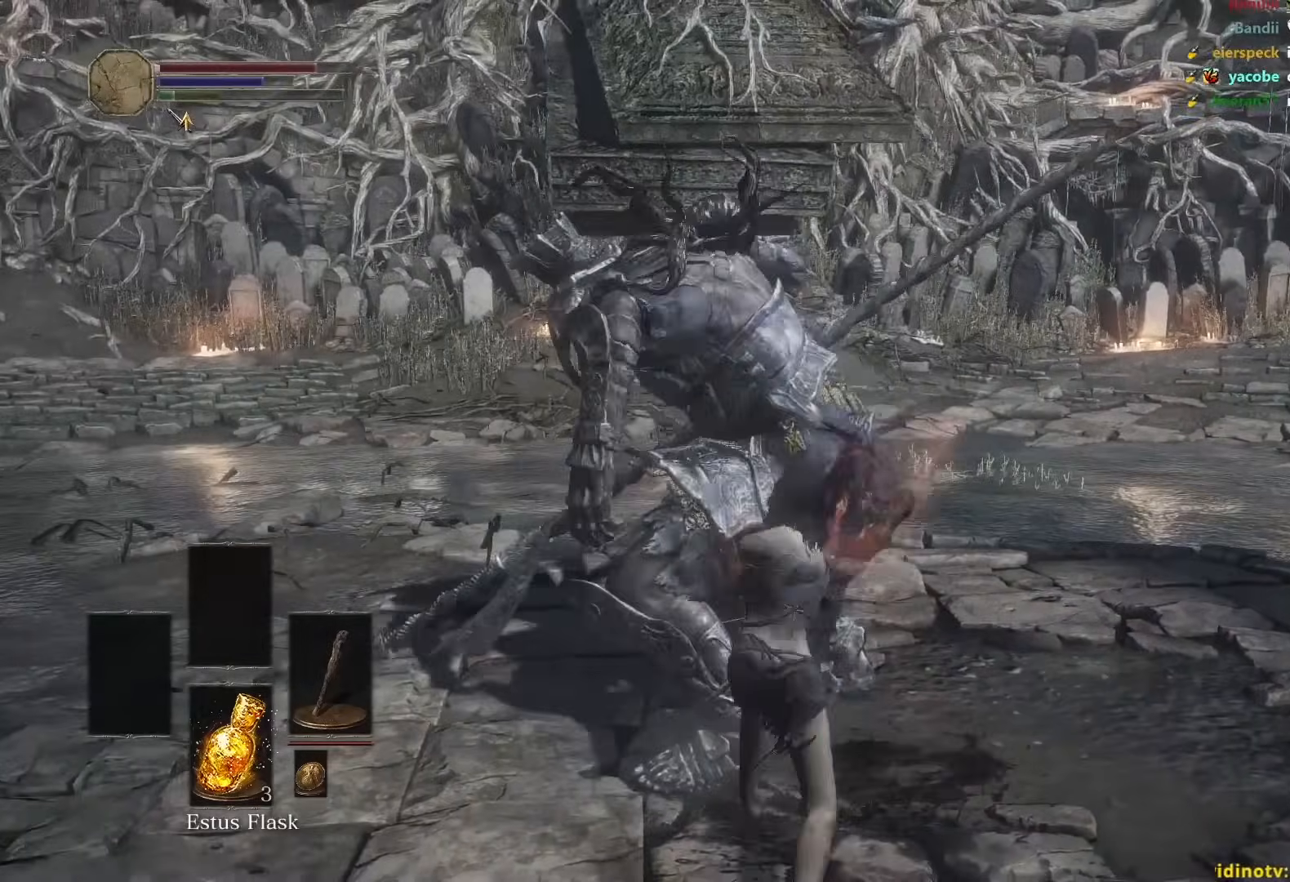
{"buttons": ["R1"], "left_stick": "up", "right_stick": "up-left", "events": [[33, "R1", "down"], [133, "left_stick", "up"], [150, "R1", "up"], [233, "R1", "down"], [350, "R1", "up"], [433, "R1", "down"]]}
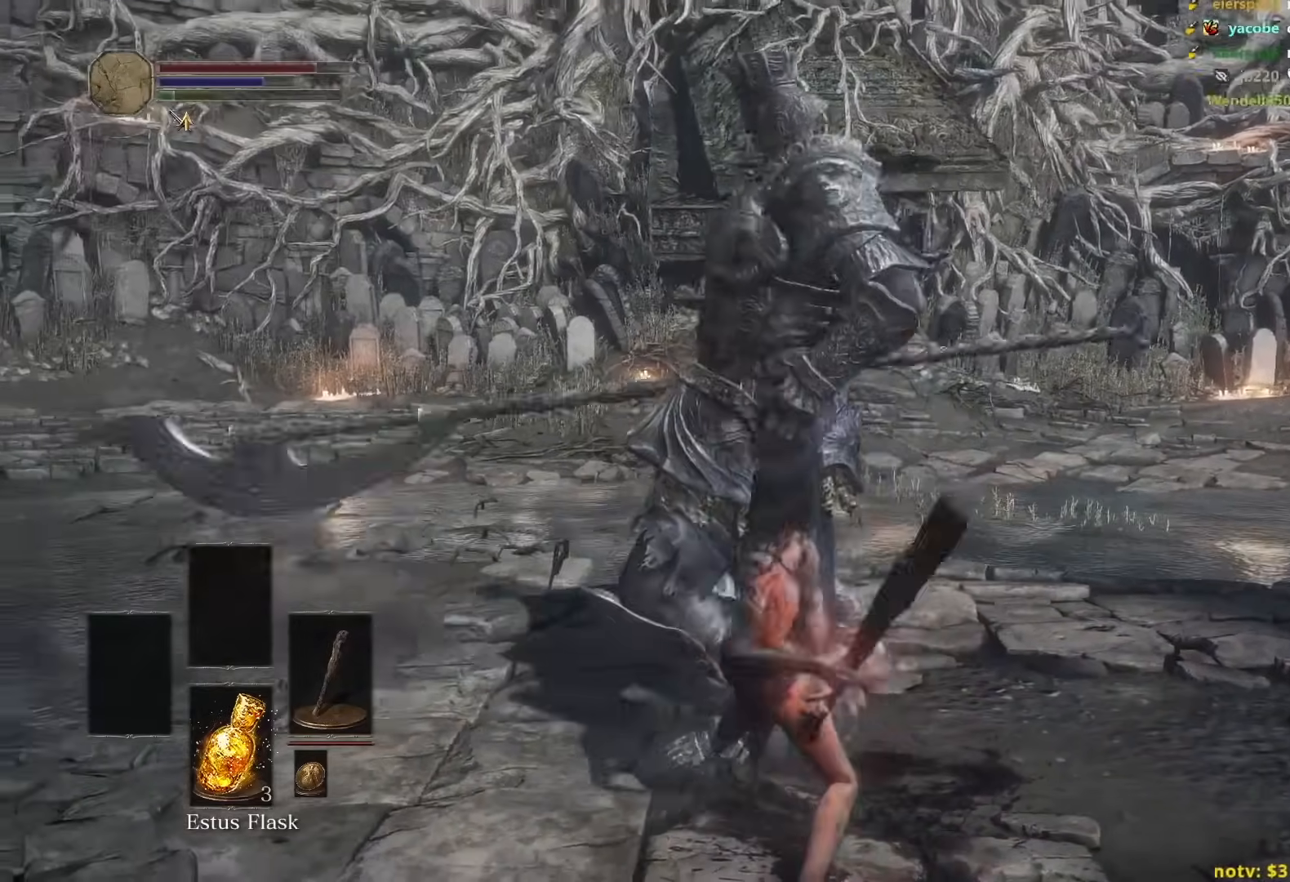
{"buttons": ["R3"], "left_stick": "up", "right_stick": "center", "events": [[33, "R1", "up"], [33, "right_stick", "left"], [100, "R1", "down"], [233, "R1", "up"], [267, "right_stick", "center"], [450, "R3", "down"]]}
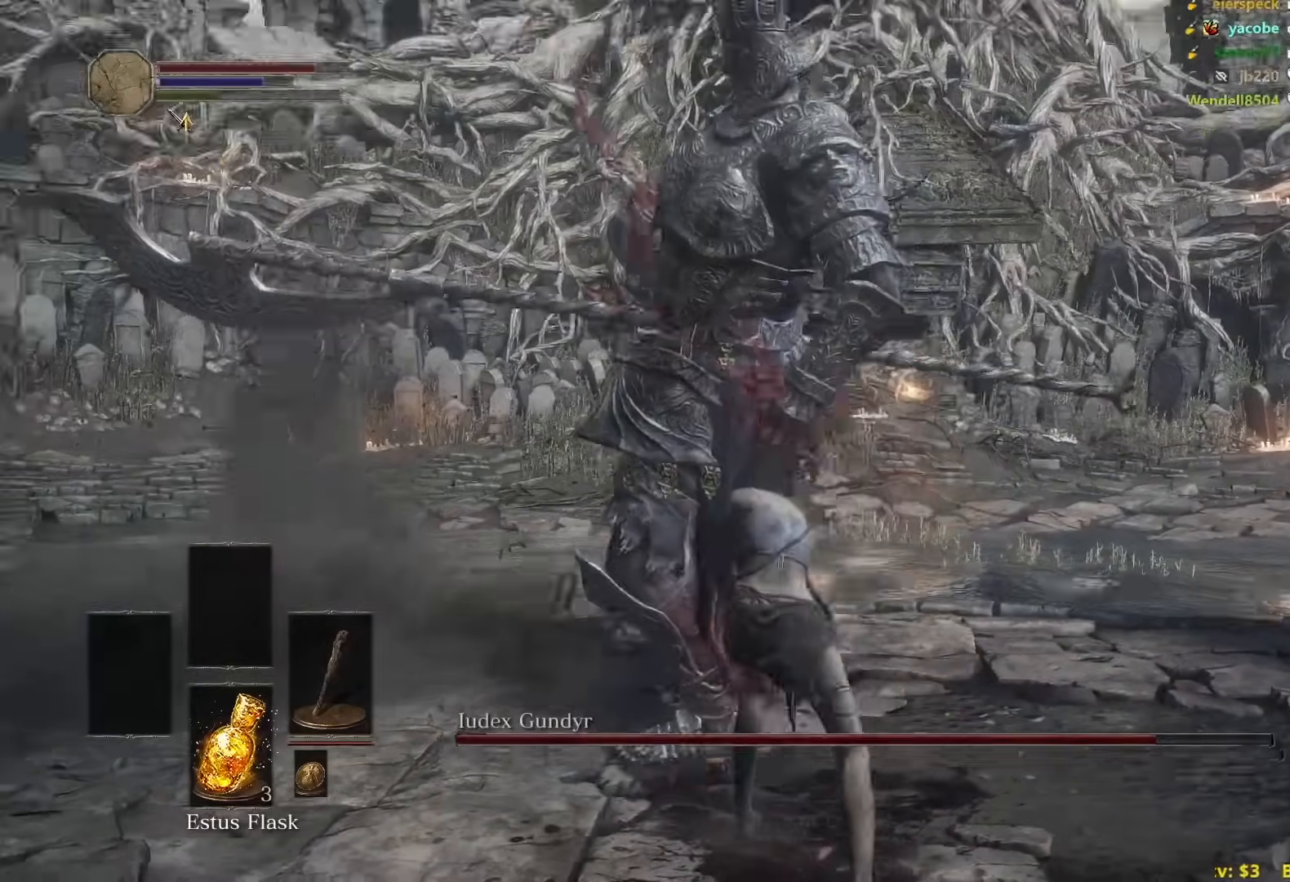
{"buttons": ["A", "B"], "left_stick": "up", "right_stick": "center", "events": [[67, "R3", "up"], [67, "left_stick", "center"], [167, "left_stick", "right"], [467, "A", "down"], [467, "B", "down"], [467, "left_stick", "up"]]}
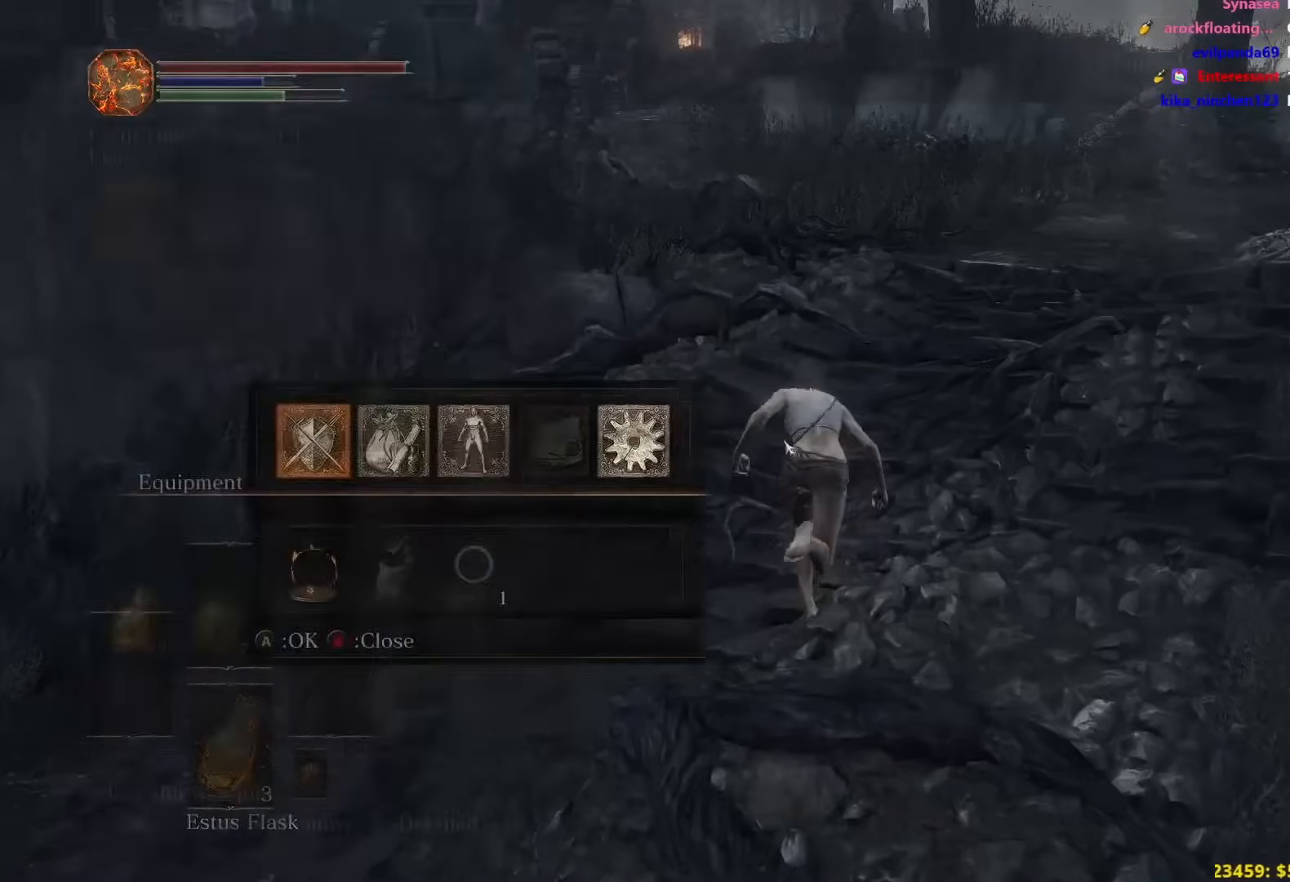
{"buttons": ["B"], "left_stick": "up", "right_stick": "center", "events": [[83, "A", "up"]]}
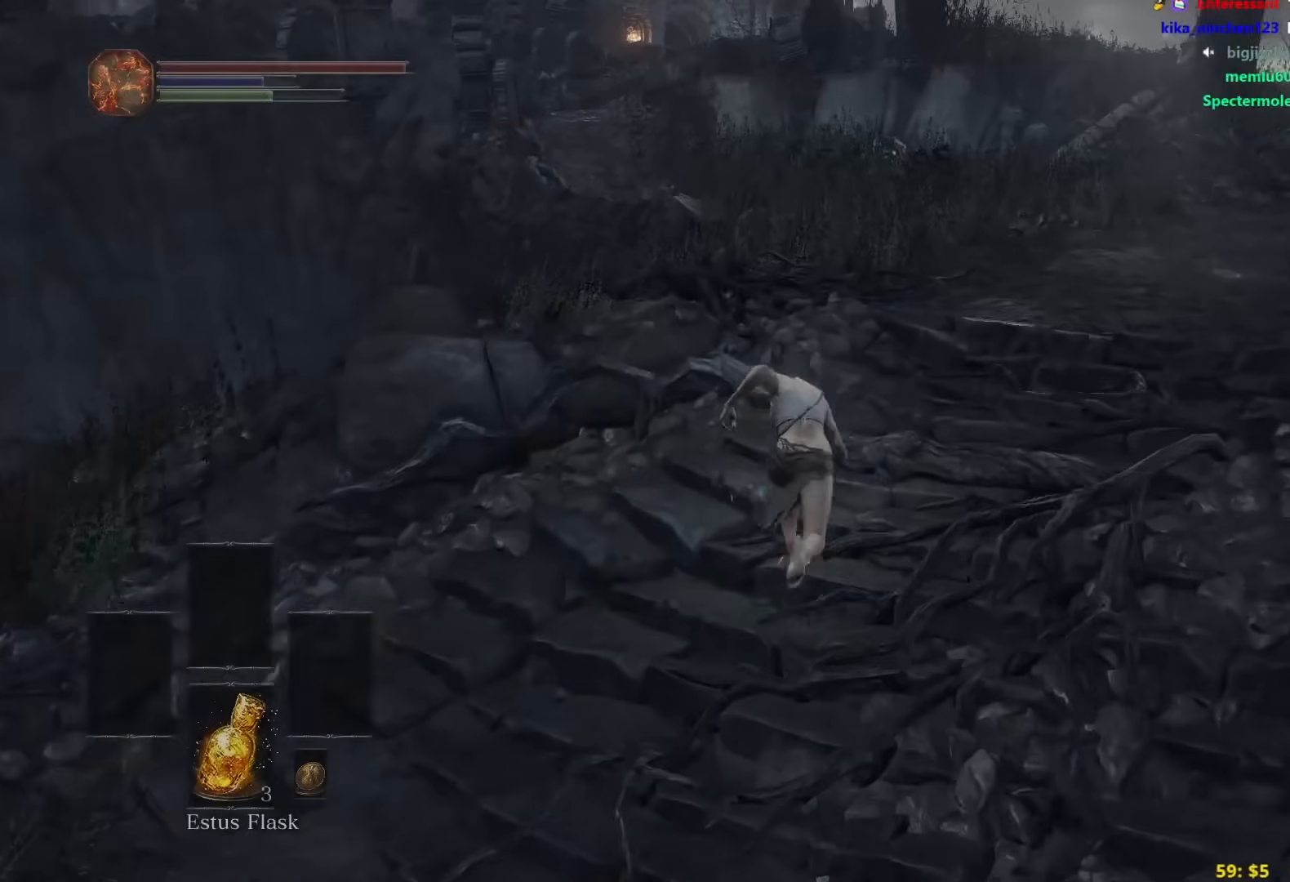
{"buttons": ["B"], "left_stick": "up", "right_stick": "center", "events": []}
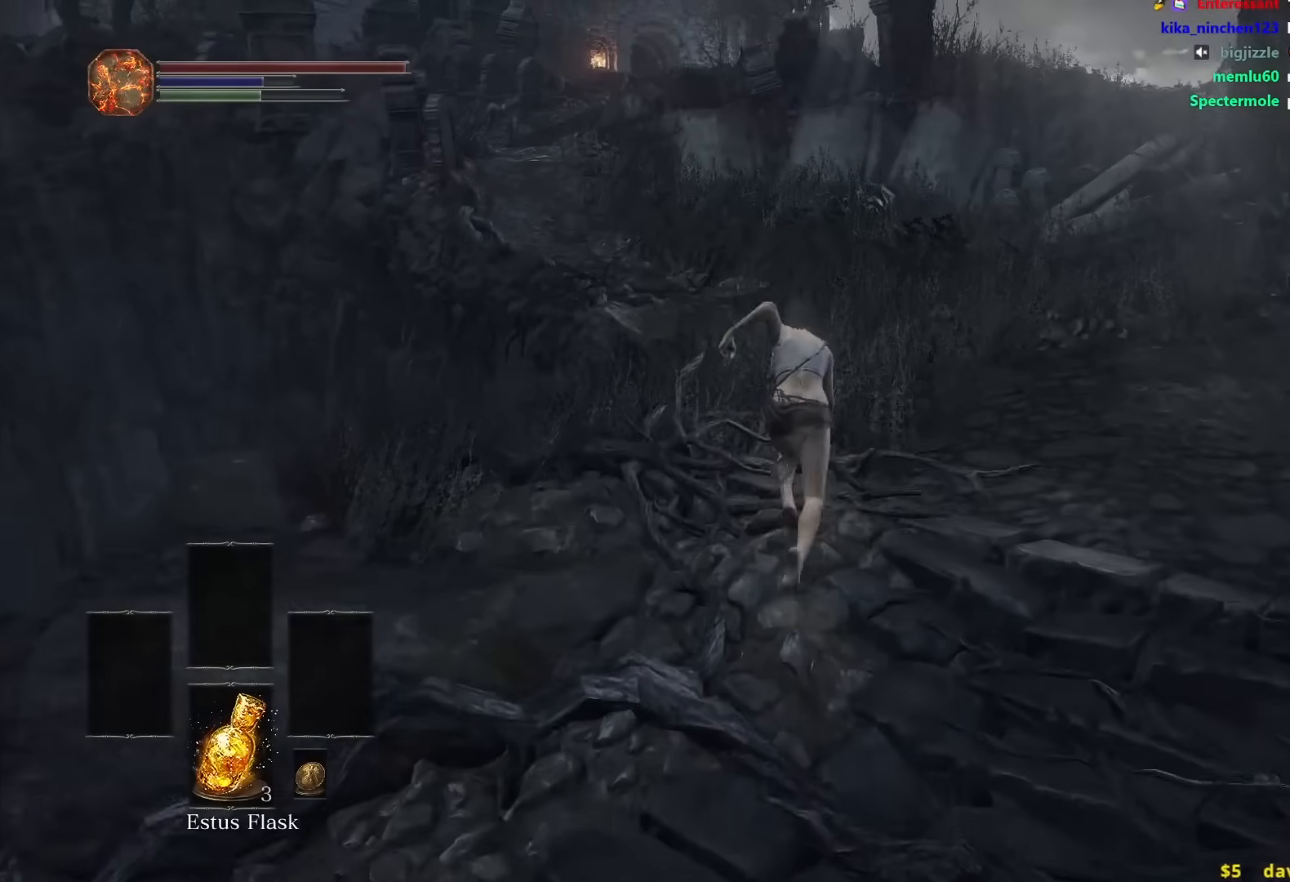
{"buttons": ["B"], "left_stick": "up", "right_stick": "center", "events": []}
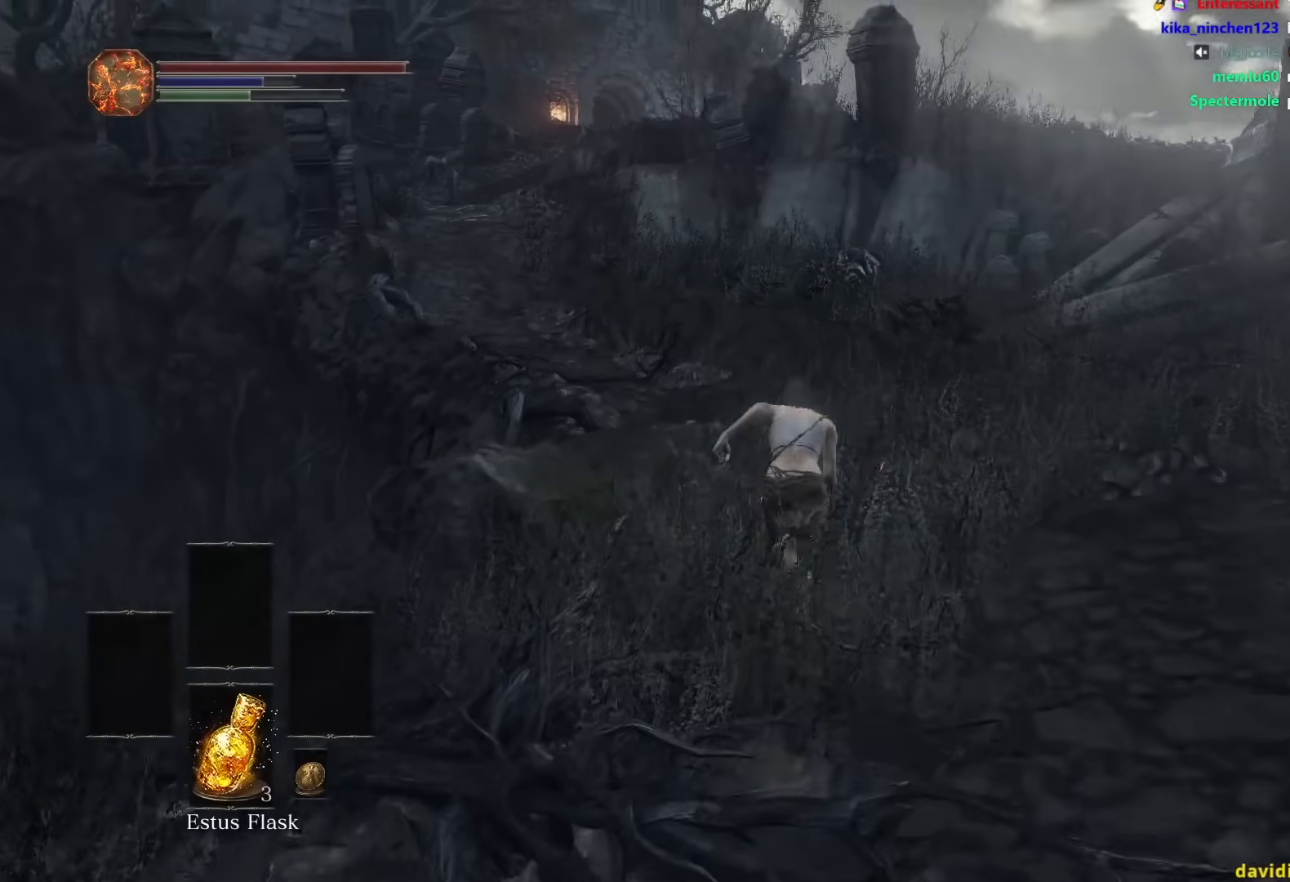
{"buttons": ["B"], "left_stick": "up", "right_stick": "center", "events": []}
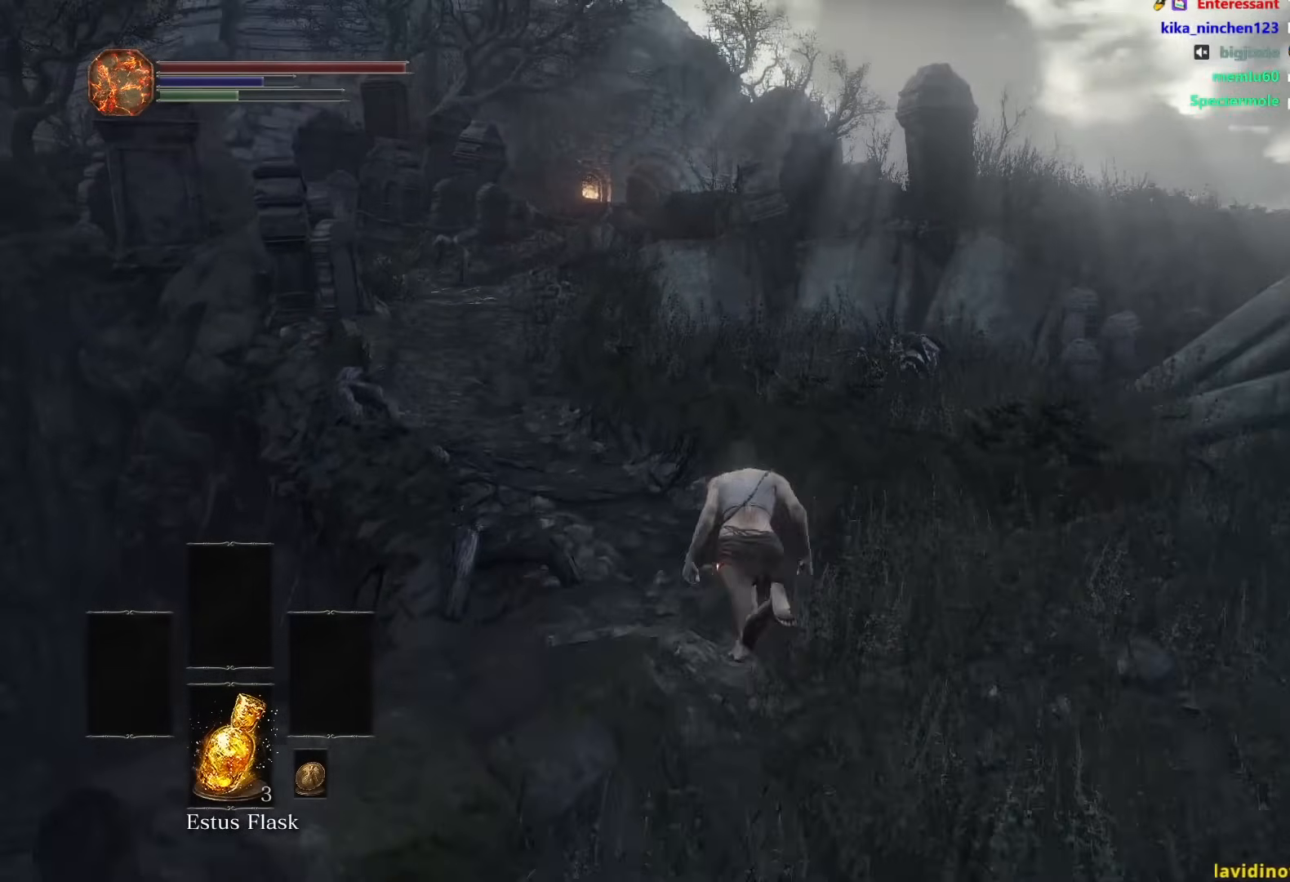
{"buttons": ["B"], "left_stick": "up", "right_stick": "center", "events": [[133, "right_stick", "left"], [283, "right_stick", "center"]]}
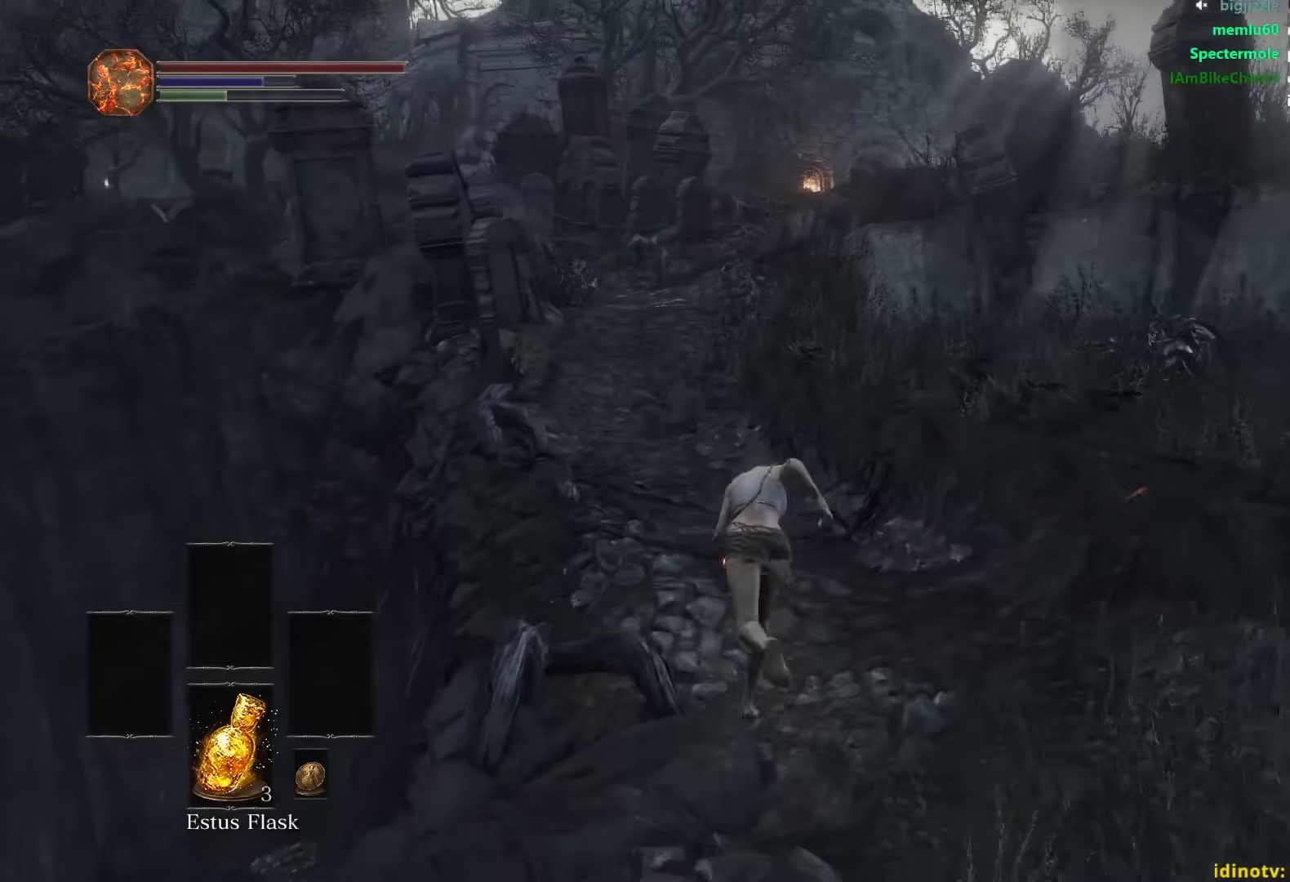
{"buttons": [], "left_stick": "up", "right_stick": "center", "events": [[367, "B", "up"]]}
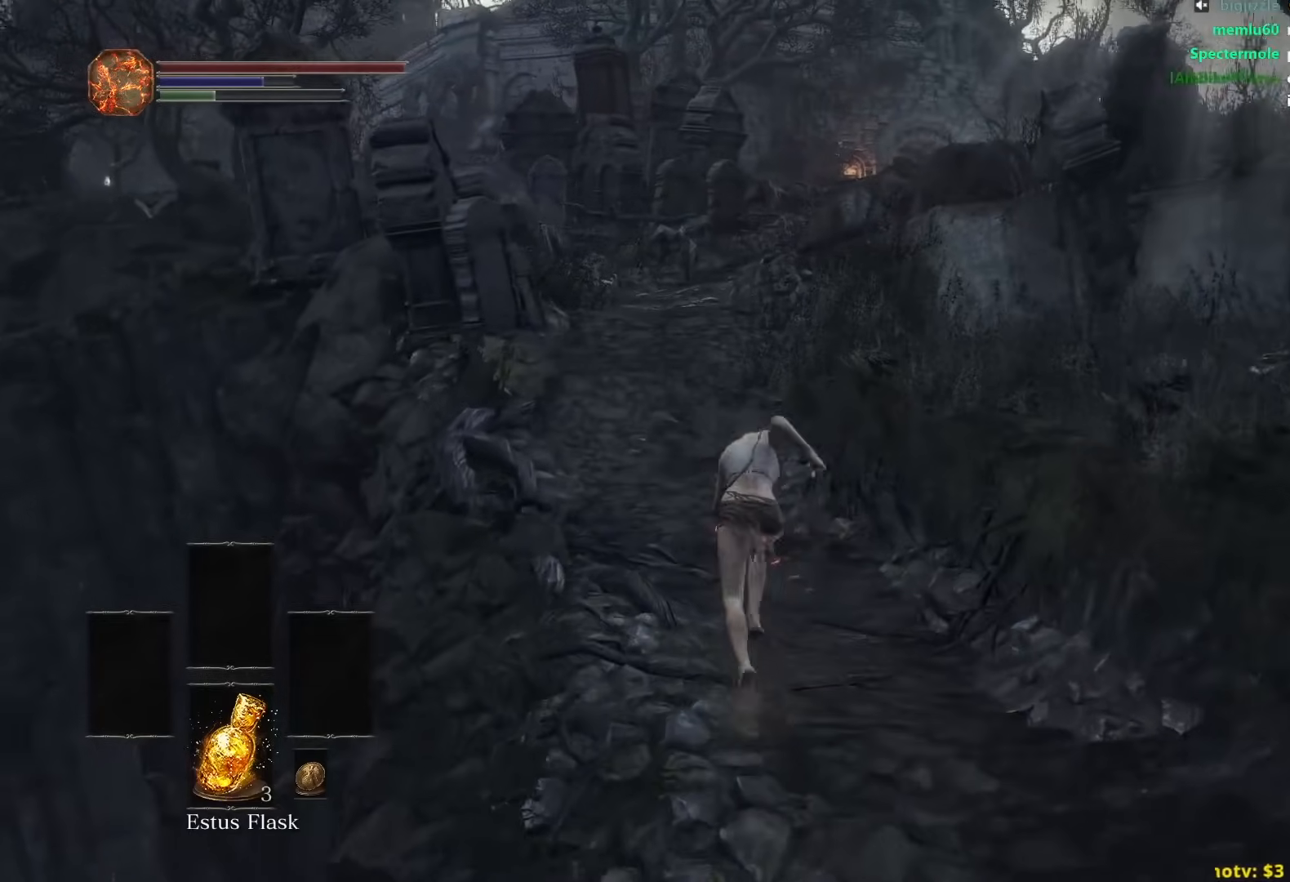
{"buttons": ["B"], "left_stick": "up", "right_stick": "center", "events": [[383, "B", "down"]]}
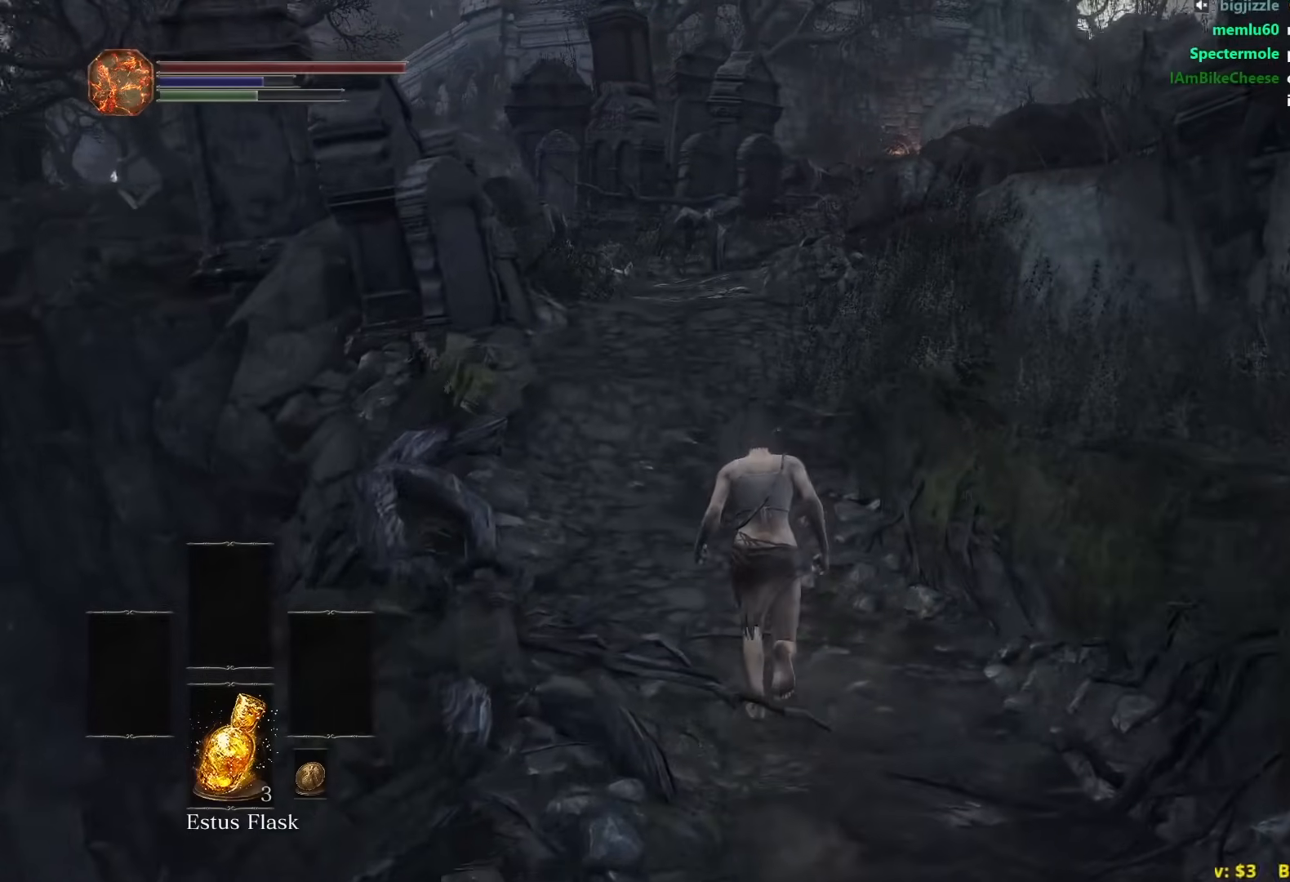
{"buttons": ["B"], "left_stick": "up", "right_stick": "center", "events": []}
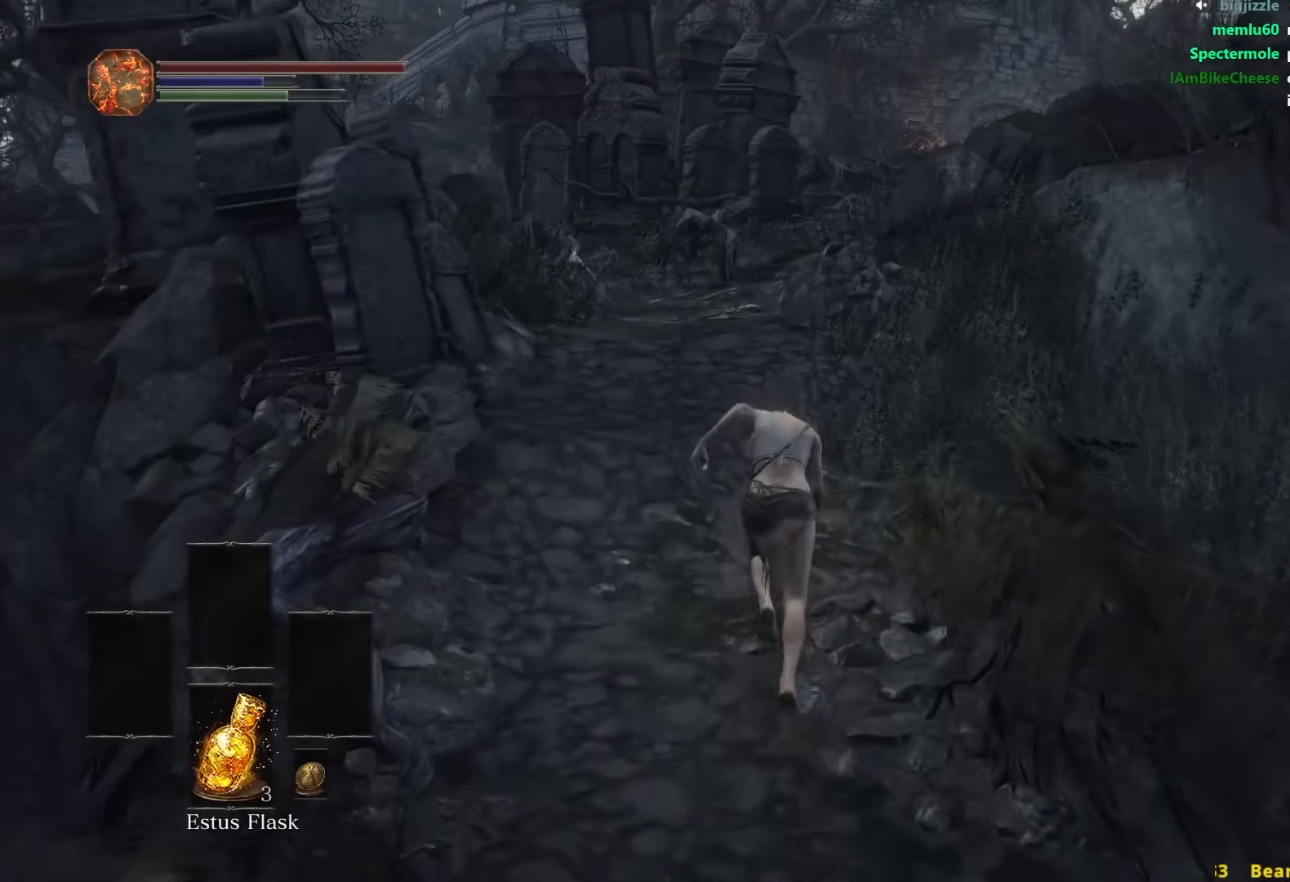
{"buttons": ["B"], "left_stick": "up", "right_stick": "center", "events": []}
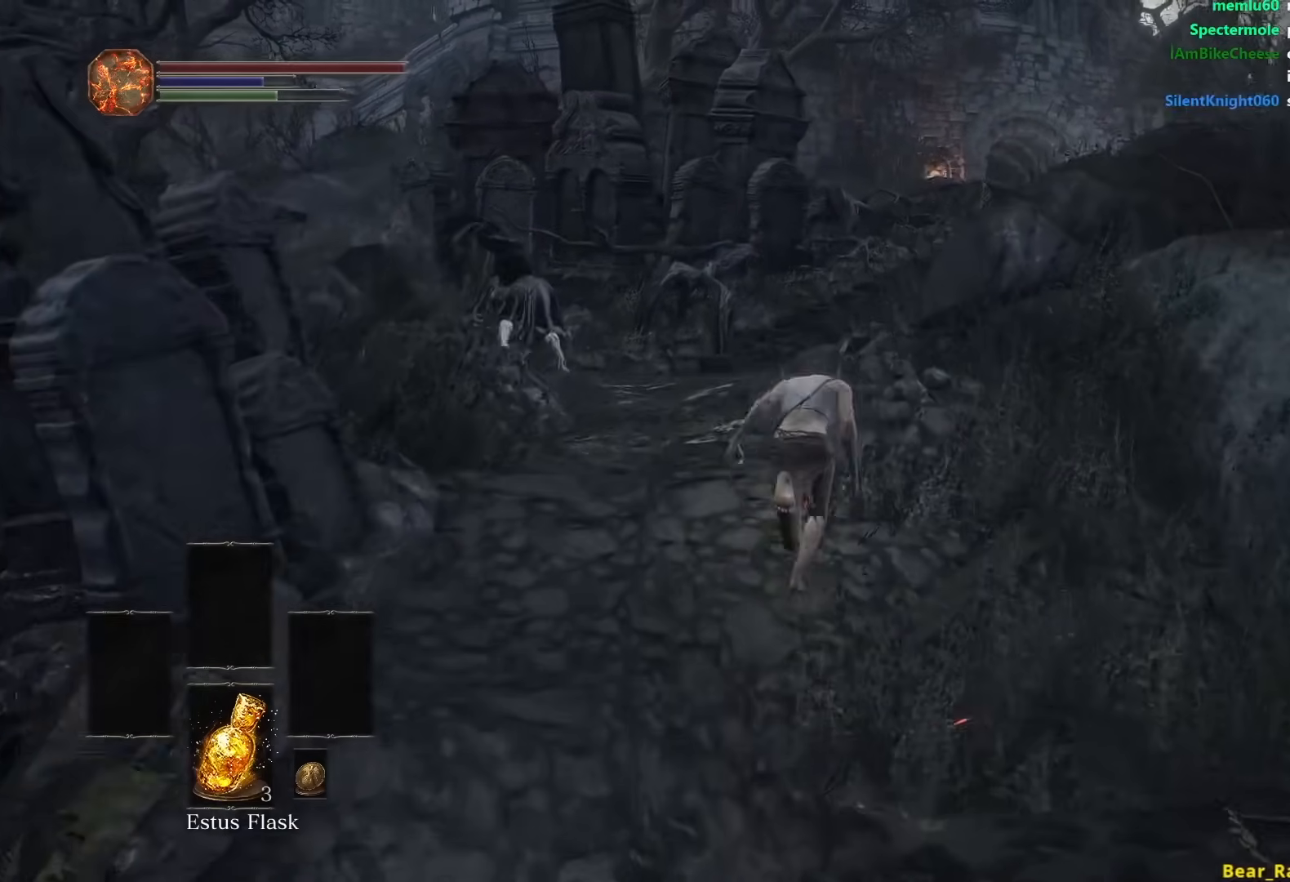
{"buttons": ["B"], "left_stick": "up", "right_stick": "center", "events": []}
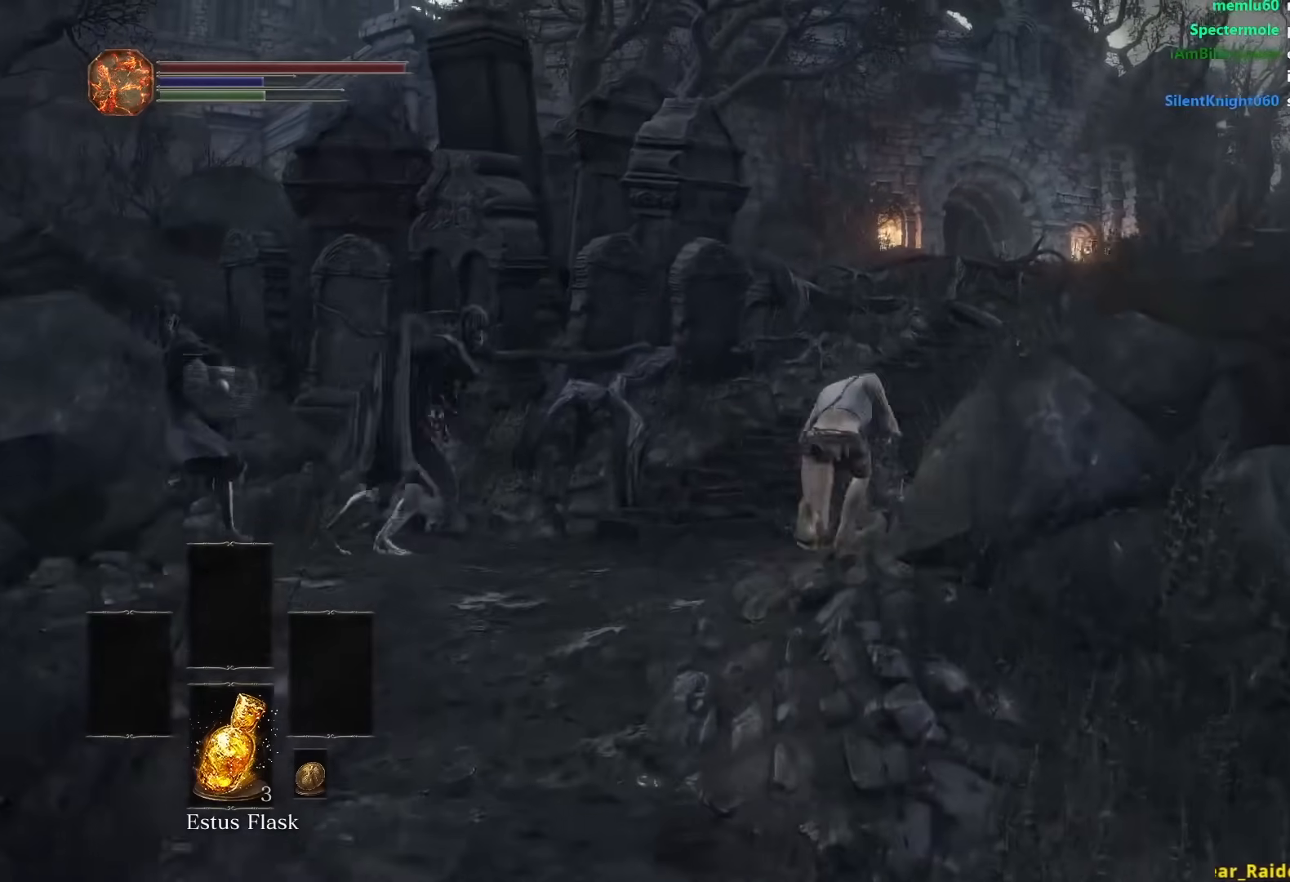
{"buttons": ["B"], "left_stick": "up", "right_stick": "down-left", "events": [[250, "right_stick", "down-left"]]}
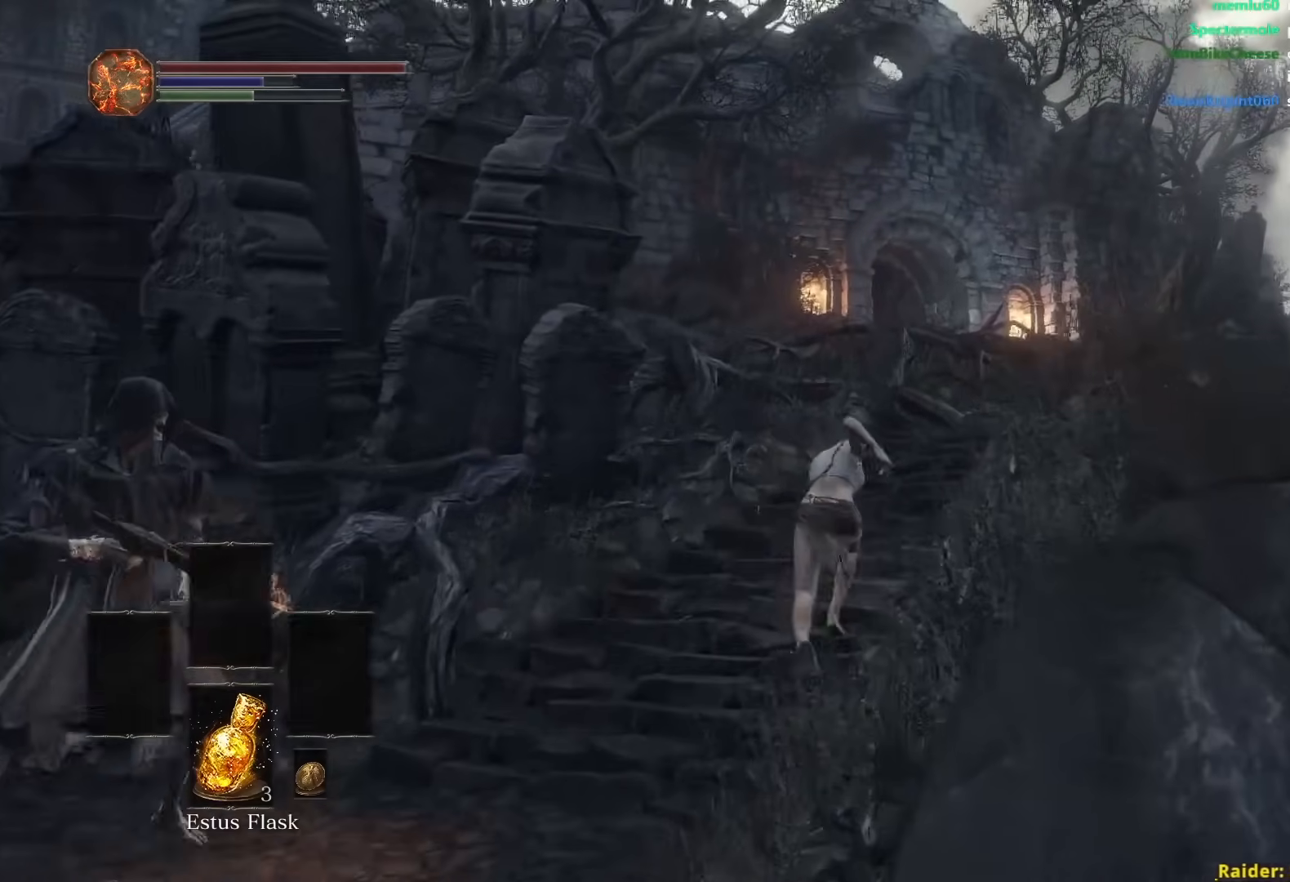
{"buttons": ["B"], "left_stick": "up", "right_stick": "center", "events": [[433, "right_stick", "center"]]}